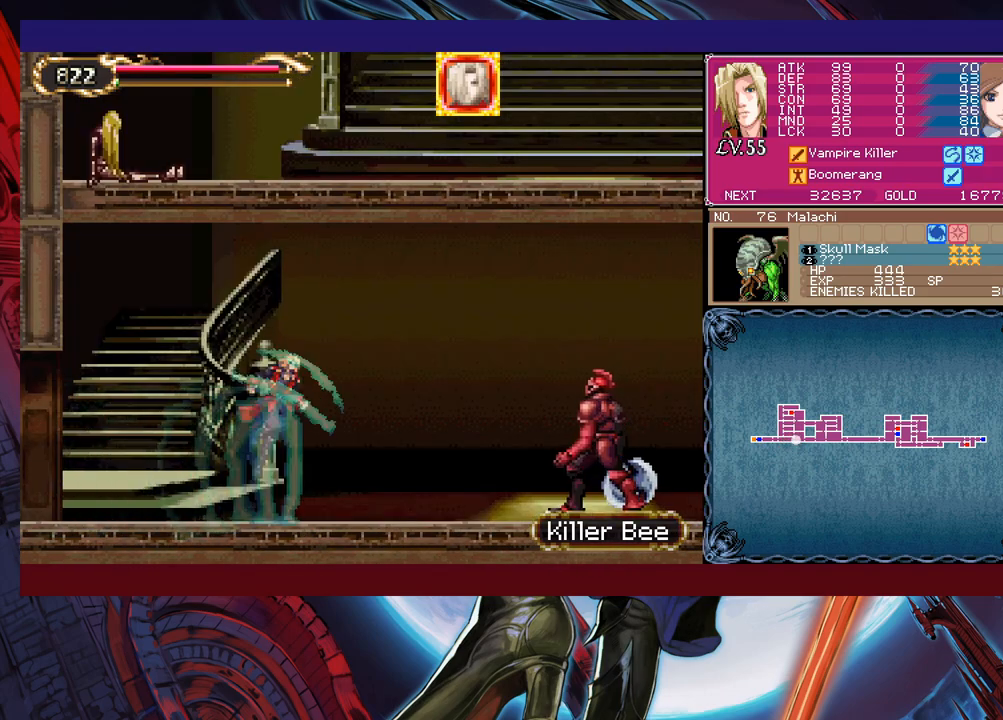
Gameplay with a controller (Xbox layout); each line is a JSON object with the inputs held at the frame after it. "events" lists button and stick changes between this image and that frame as [ms after this image, input, new state], when the widget could be followed in between. Not read: L2 L3 R2 R3 right_stick.
{"buttons": ["Y"], "left_stick": "center", "events": [[50, "X", "down"], [300, "X", "up"], [350, "left_stick", "center"], [483, "Y", "down"]]}
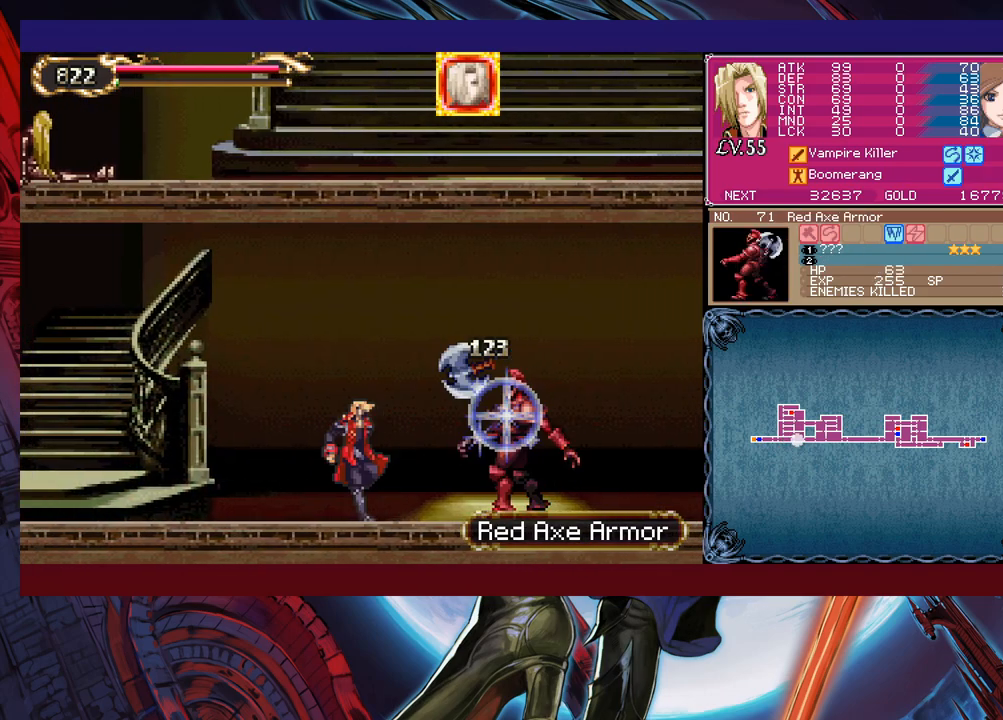
{"buttons": [], "left_stick": "left", "events": [[33, "B", "down"], [33, "Y", "up"], [50, "left_stick", "left"], [100, "B", "up"]]}
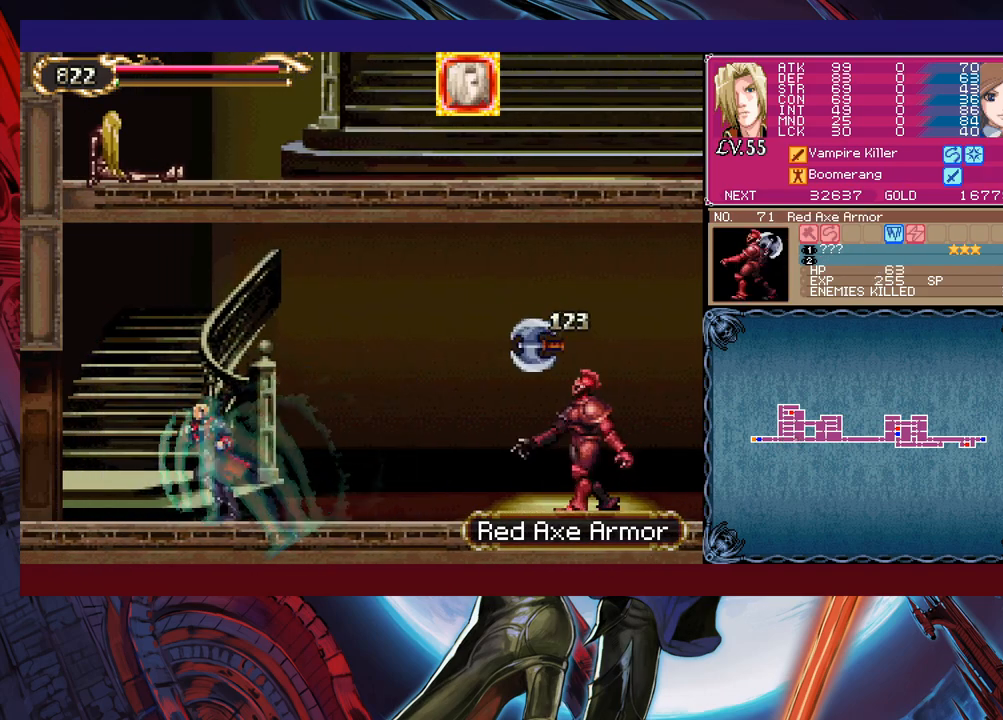
{"buttons": [], "left_stick": "left", "events": []}
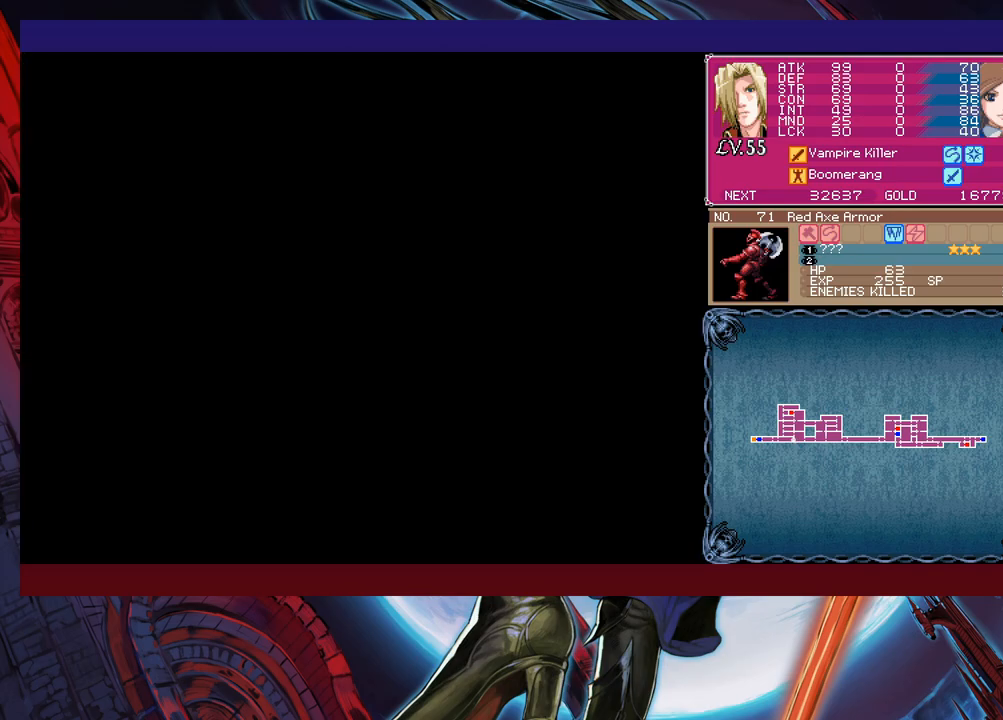
{"buttons": [], "left_stick": "left", "events": []}
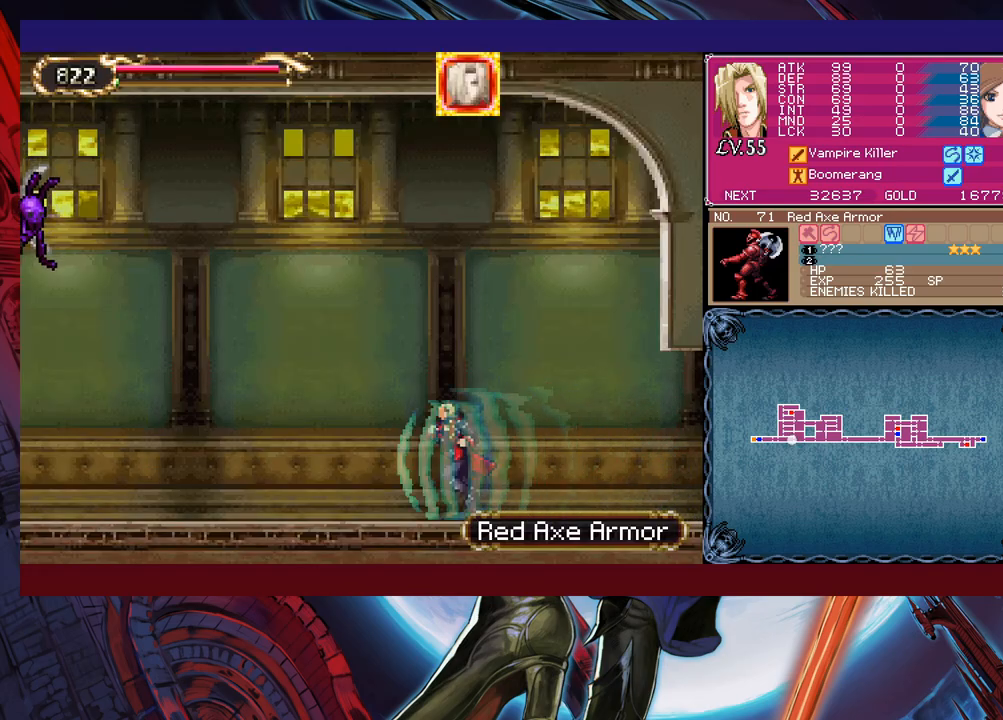
{"buttons": ["B", "X"], "left_stick": "left", "events": [[283, "B", "down"], [433, "X", "down"]]}
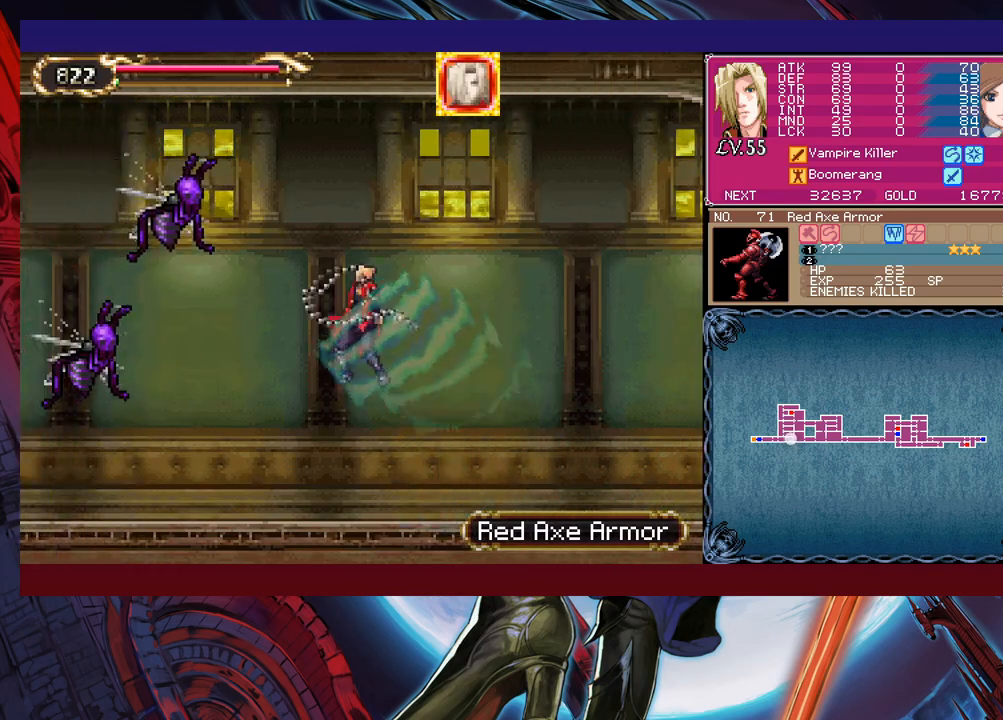
{"buttons": [], "left_stick": "left", "events": [[50, "B", "up"], [100, "X", "up"], [450, "X", "down"], [500, "X", "up"]]}
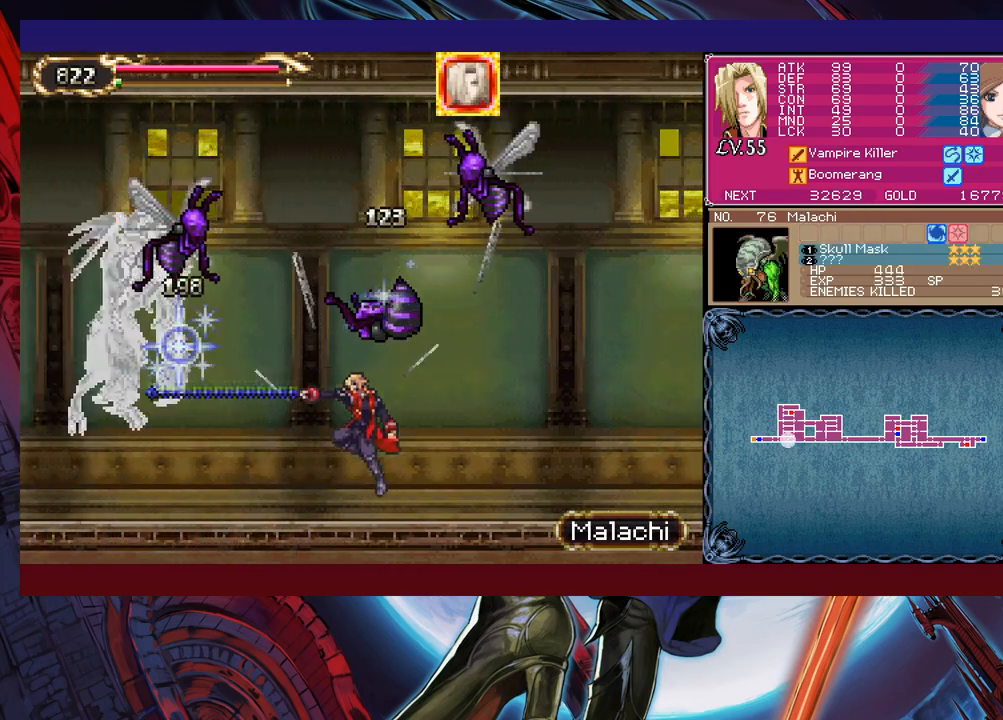
{"buttons": [], "left_stick": "center", "events": [[83, "X", "down"], [150, "X", "up"], [150, "left_stick", "center"], [200, "X", "down"], [300, "X", "up"], [350, "X", "down"], [450, "X", "up"]]}
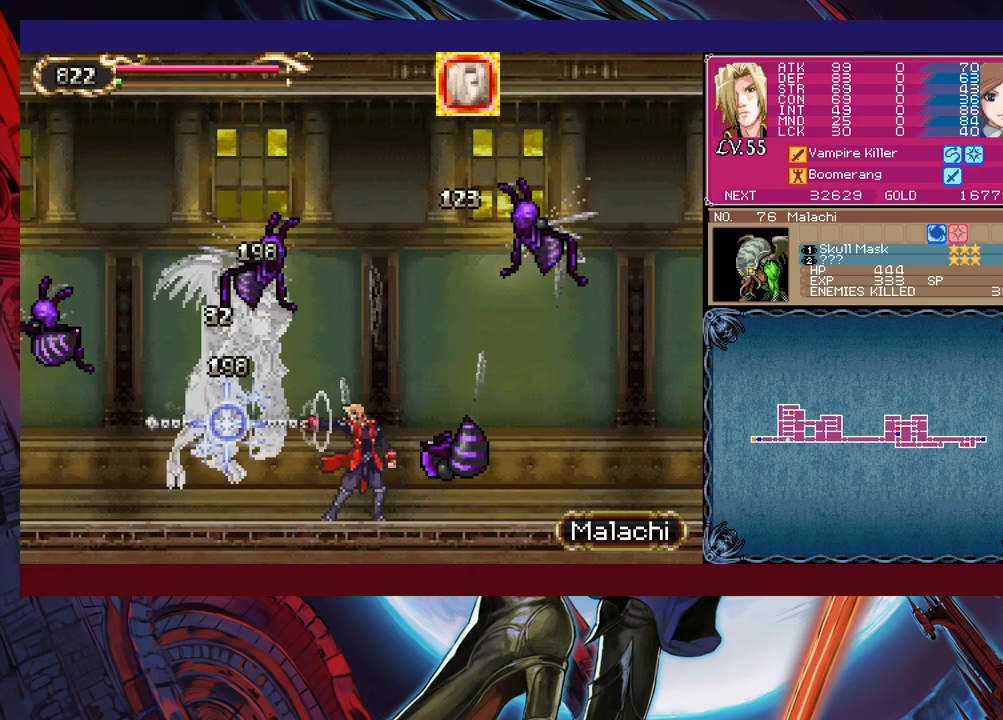
{"buttons": ["X"], "left_stick": "center", "events": [[33, "X", "down"], [100, "X", "up"], [150, "X", "down"], [250, "X", "up"], [300, "X", "down"], [383, "X", "up"], [450, "X", "down"]]}
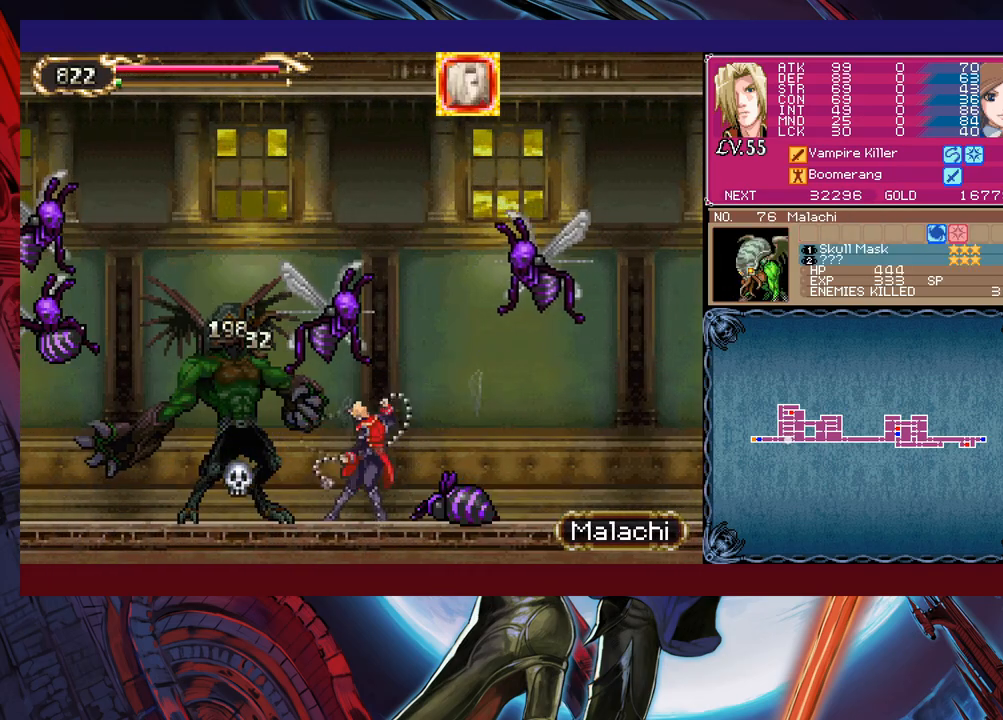
{"buttons": [], "left_stick": "left", "events": [[83, "X", "up"], [250, "left_stick", "left"]]}
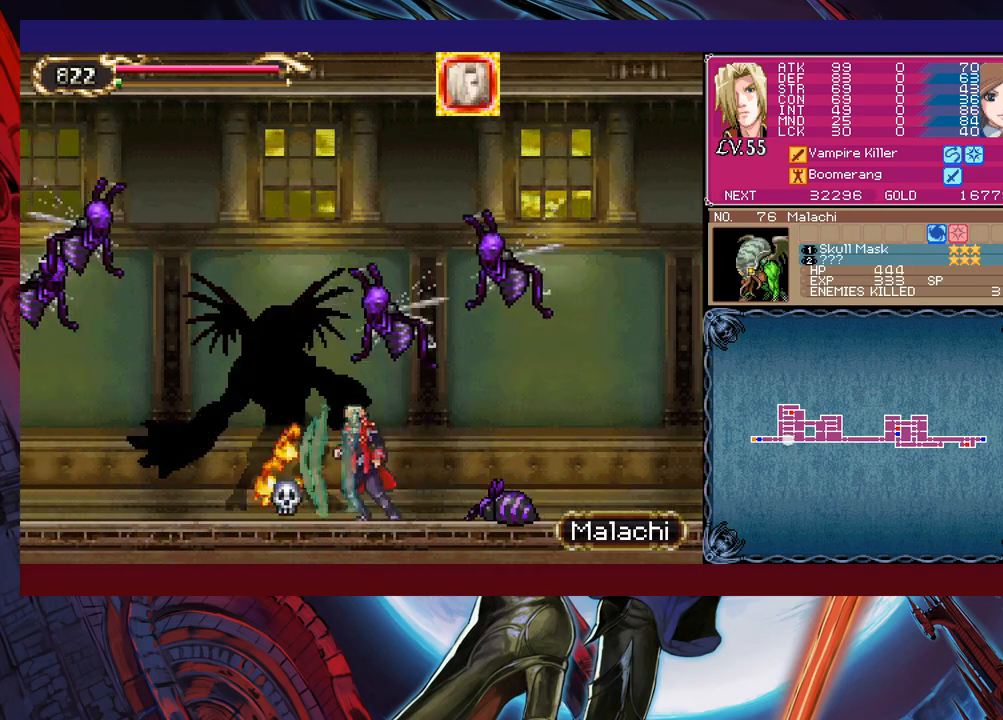
{"buttons": [], "left_stick": "right", "events": [[200, "left_stick", "right"]]}
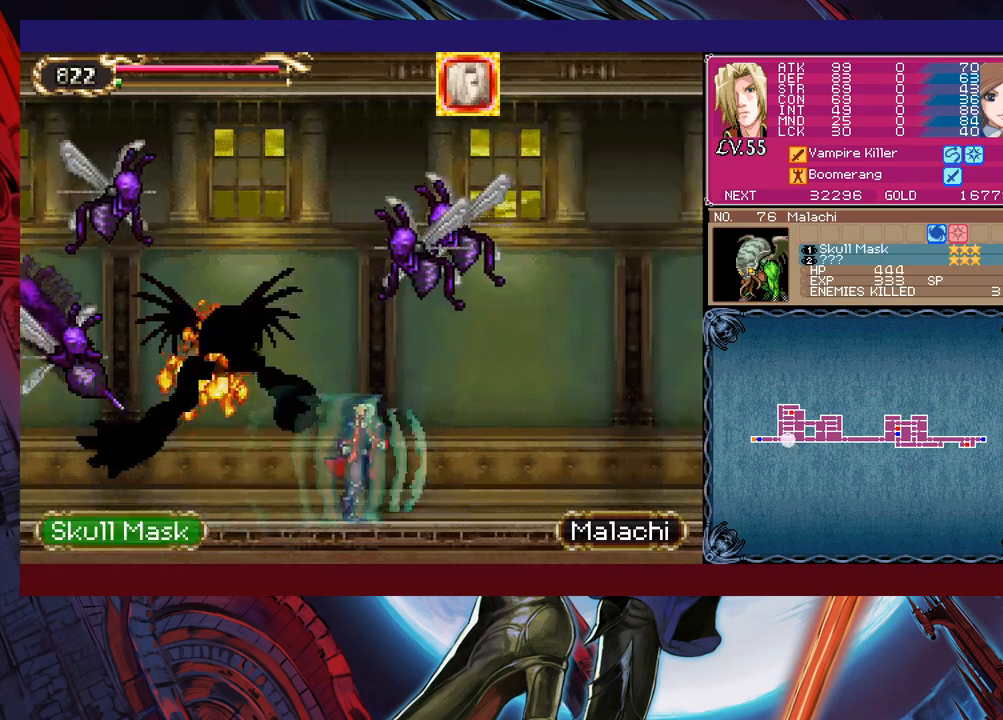
{"buttons": [], "left_stick": "right", "events": []}
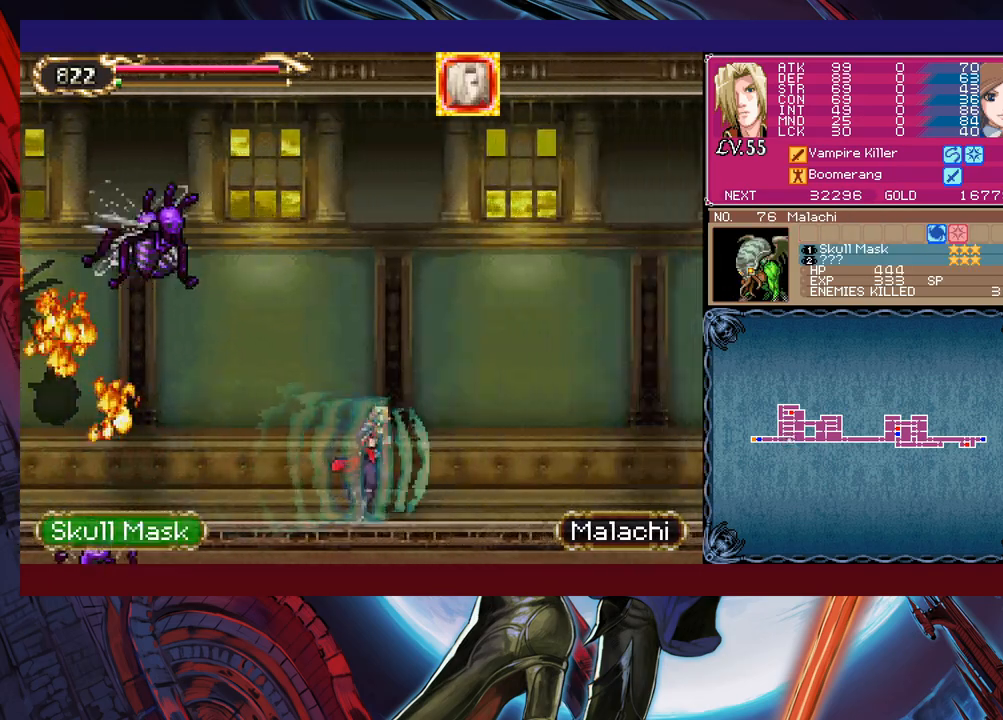
{"buttons": [], "left_stick": "right", "events": []}
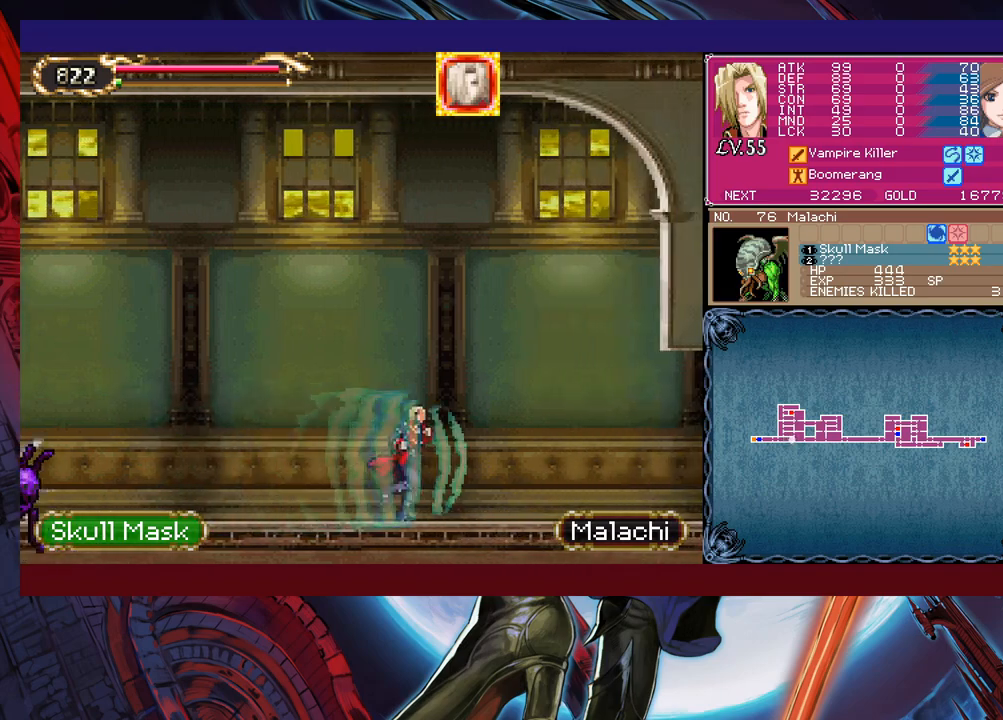
{"buttons": [], "left_stick": "right", "events": []}
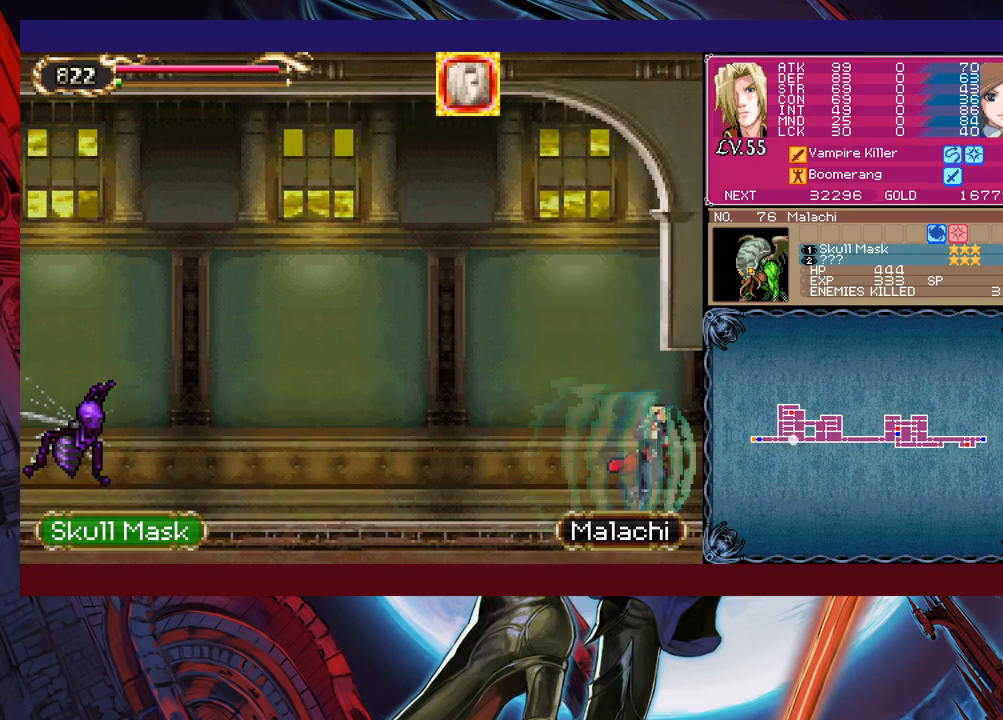
{"buttons": [], "left_stick": "left", "events": [[150, "left_stick", "left"]]}
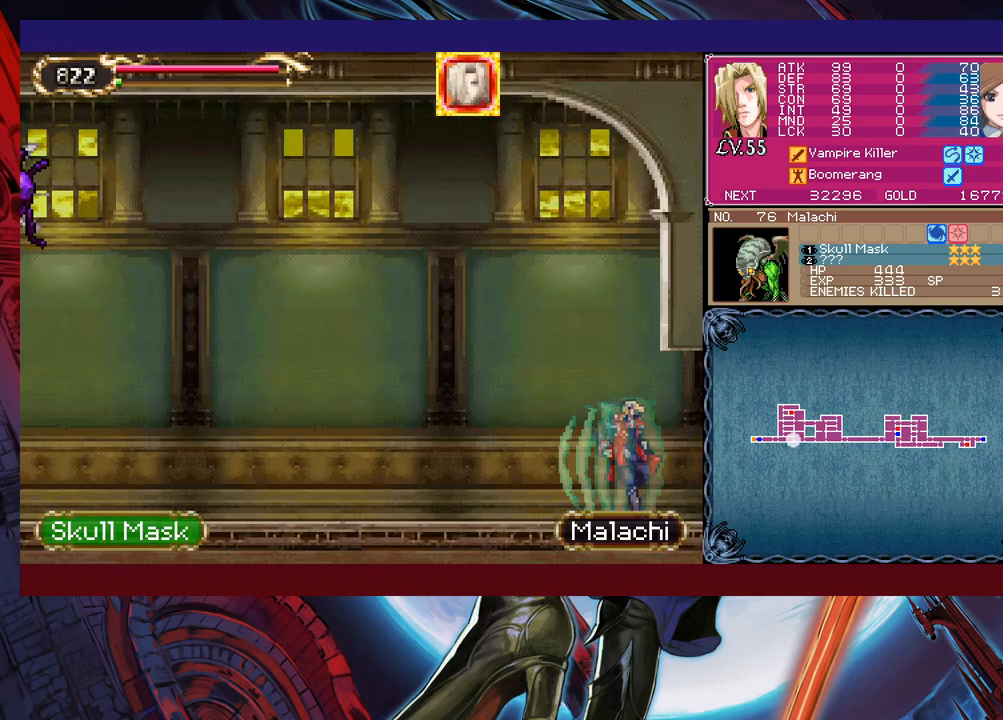
{"buttons": ["B"], "left_stick": "left", "events": [[450, "B", "down"]]}
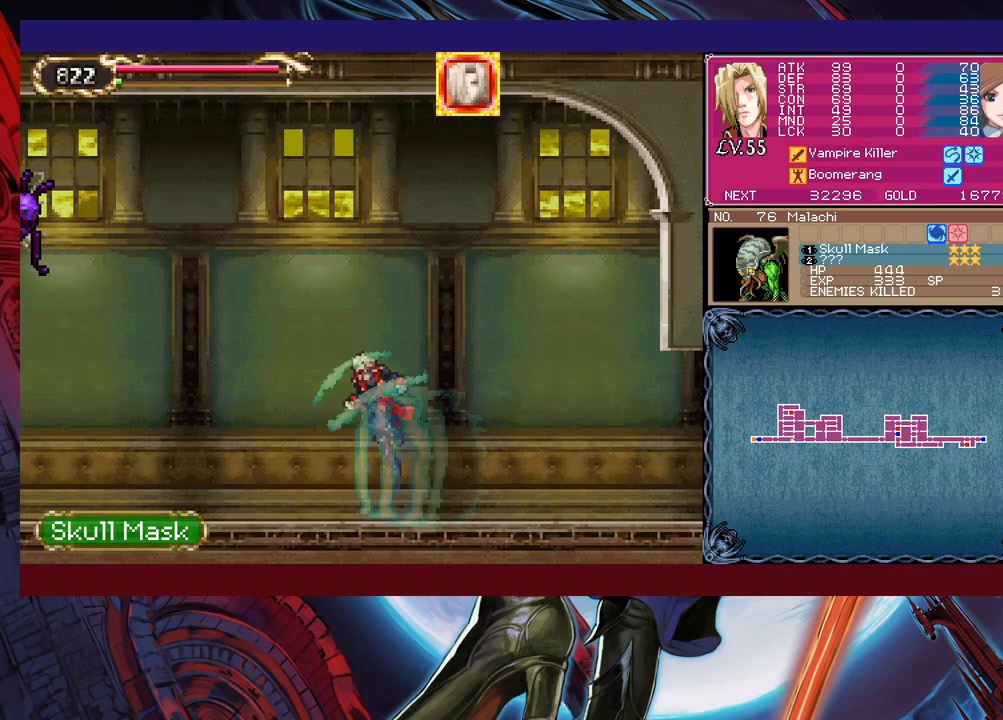
{"buttons": [], "left_stick": "left", "events": [[233, "X", "down"], [300, "B", "up"], [450, "X", "up"]]}
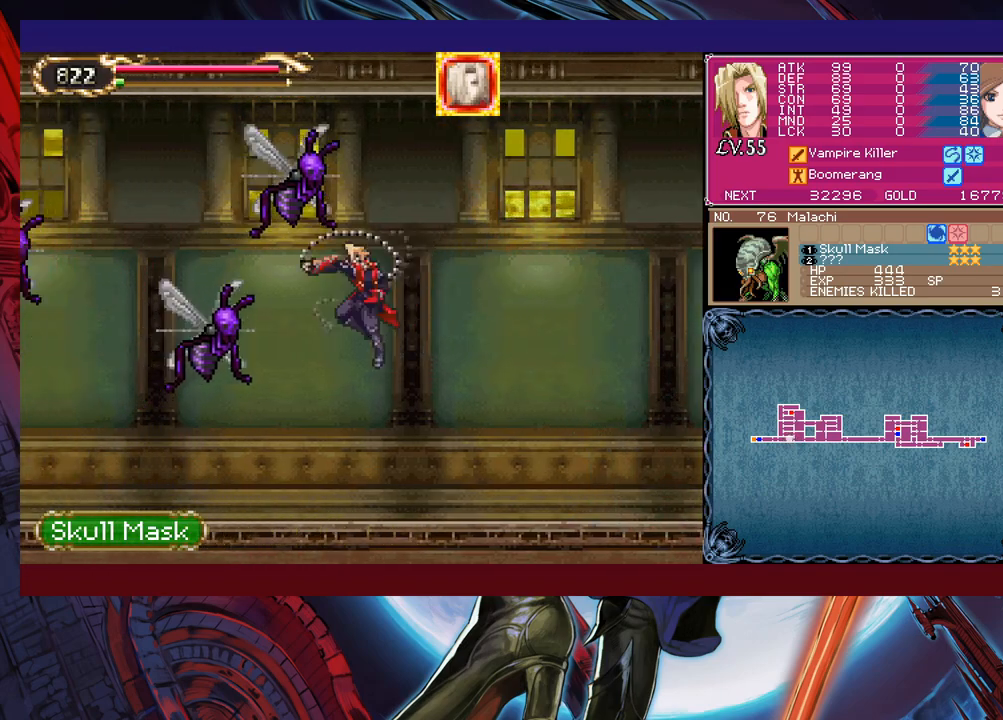
{"buttons": [], "left_stick": "center", "events": [[350, "X", "down"], [450, "X", "up"], [500, "left_stick", "center"]]}
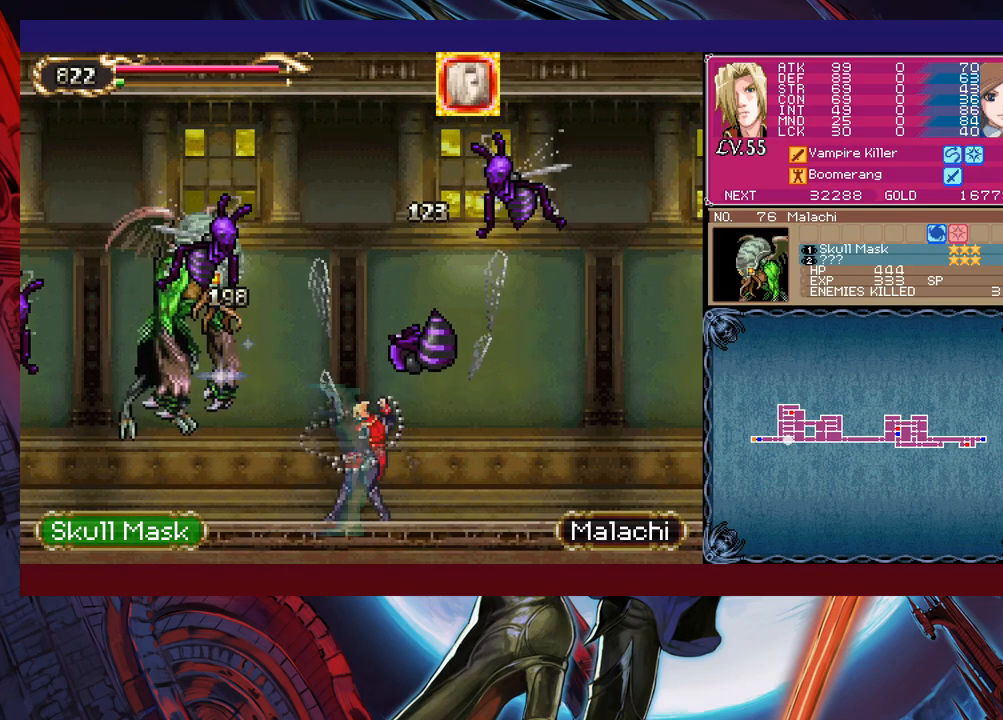
{"buttons": ["X"], "left_stick": "center", "events": [[150, "X", "down"], [183, "X", "up"], [250, "X", "down"], [400, "X", "up"], [450, "X", "down"]]}
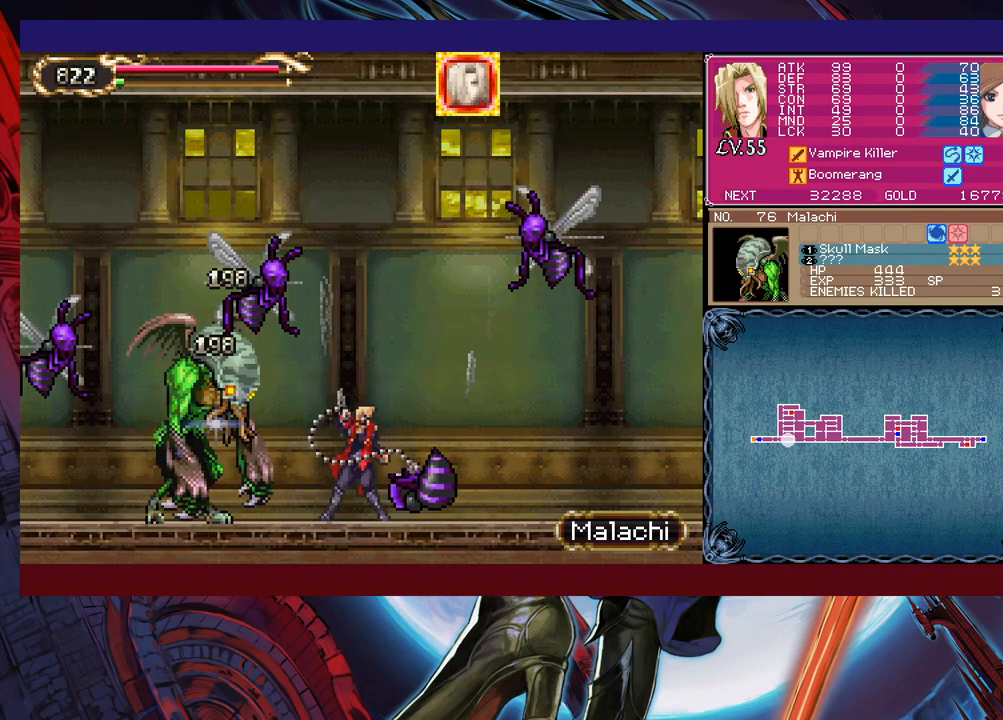
{"buttons": [], "left_stick": "center", "events": [[33, "X", "up"], [50, "X", "down"], [150, "X", "up"], [183, "X", "down"], [300, "X", "up"]]}
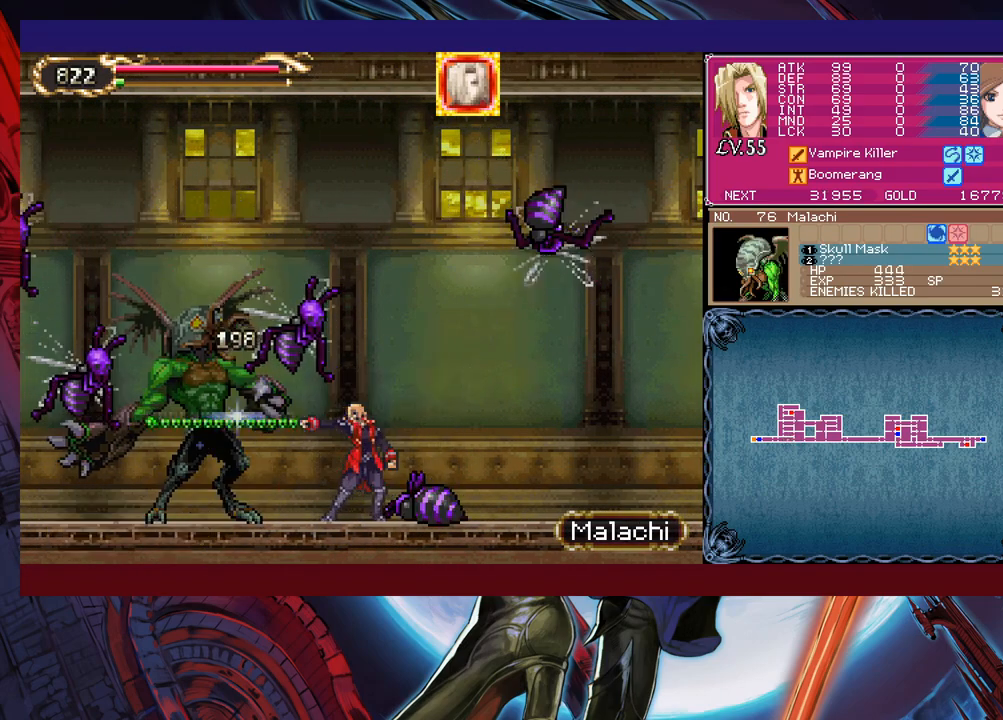
{"buttons": ["B"], "left_stick": "right", "events": [[33, "X", "down"], [83, "X", "up"], [150, "X", "down"], [233, "X", "up"], [433, "left_stick", "right"], [450, "Y", "down"], [500, "B", "down"], [500, "Y", "up"]]}
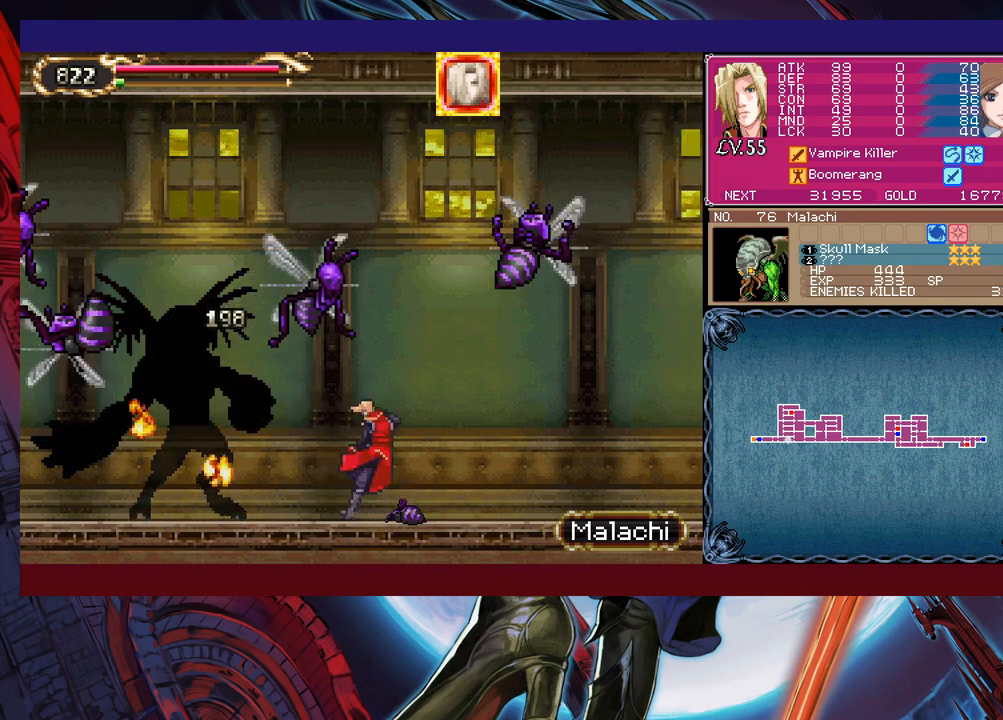
{"buttons": [], "left_stick": "right", "events": [[83, "B", "up"]]}
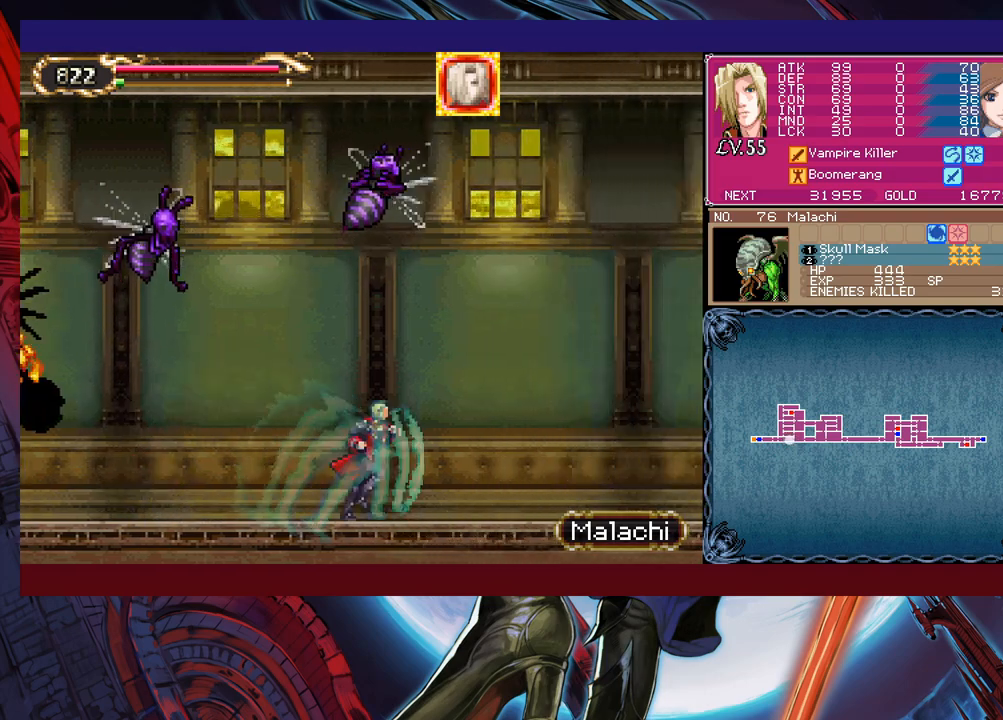
{"buttons": [], "left_stick": "down-right", "events": [[200, "B", "down"], [283, "B", "up"], [350, "left_stick", "down-right"], [383, "B", "down"], [450, "B", "up"]]}
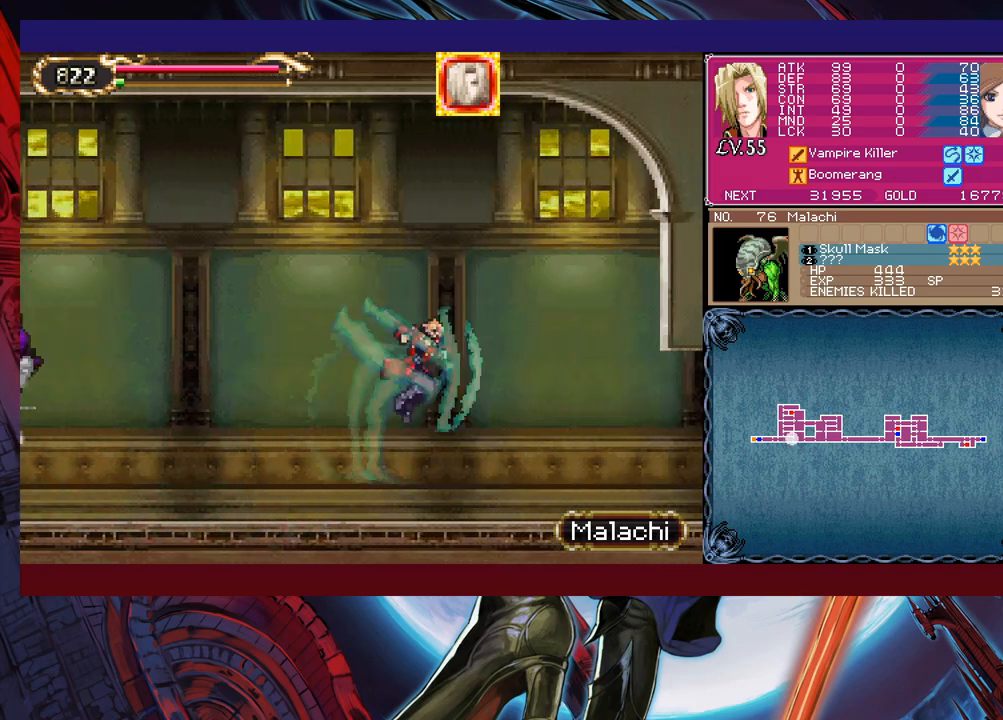
{"buttons": [], "left_stick": "right", "events": [[33, "B", "down"], [50, "B", "up"], [83, "left_stick", "up-right"], [133, "B", "down"], [183, "B", "up"], [250, "B", "down"], [283, "left_stick", "down-right"], [300, "B", "up"], [350, "B", "down"], [433, "B", "up"], [450, "left_stick", "right"]]}
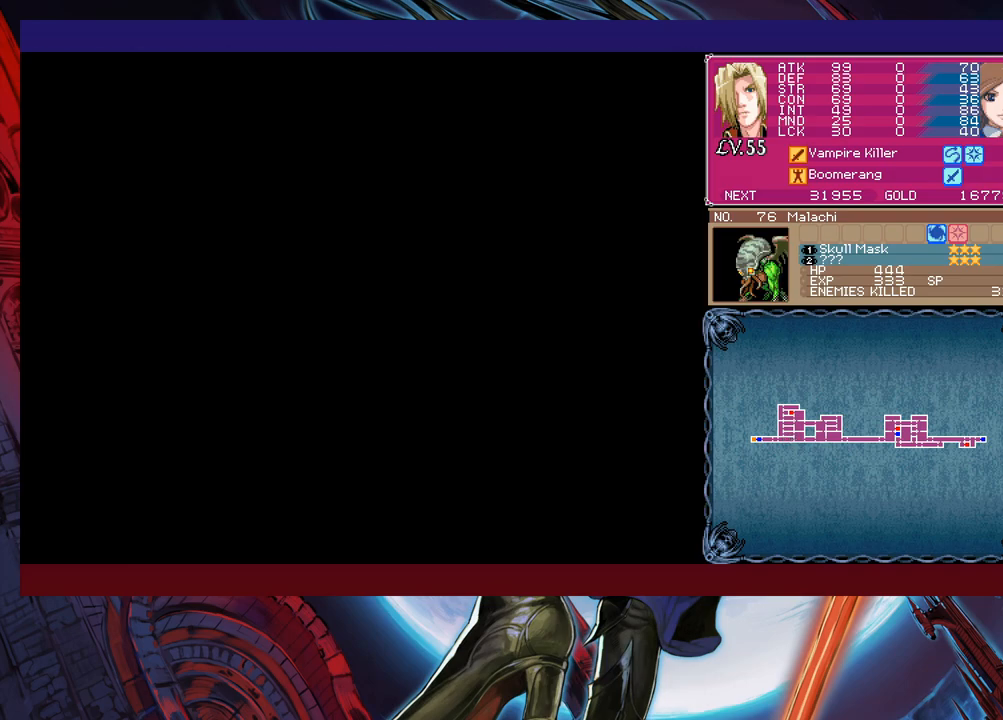
{"buttons": ["B"], "left_stick": "left", "events": [[33, "left_stick", "up-right"], [100, "left_stick", "up-left"], [150, "left_stick", "left"], [500, "B", "down"]]}
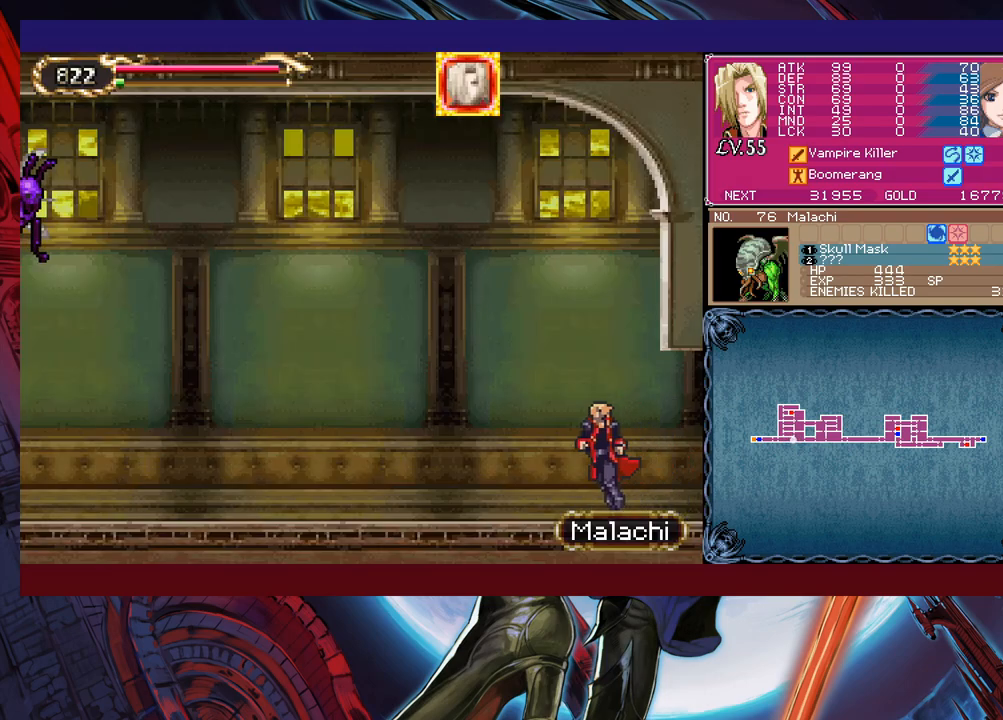
{"buttons": [], "left_stick": "down-left", "events": [[50, "B", "up"], [50, "left_stick", "down-left"], [133, "B", "down"], [183, "B", "up"], [233, "B", "down"], [283, "B", "up"], [333, "left_stick", "left"], [350, "B", "down"], [400, "B", "up"], [450, "B", "down"], [500, "B", "up"], [500, "left_stick", "down-left"]]}
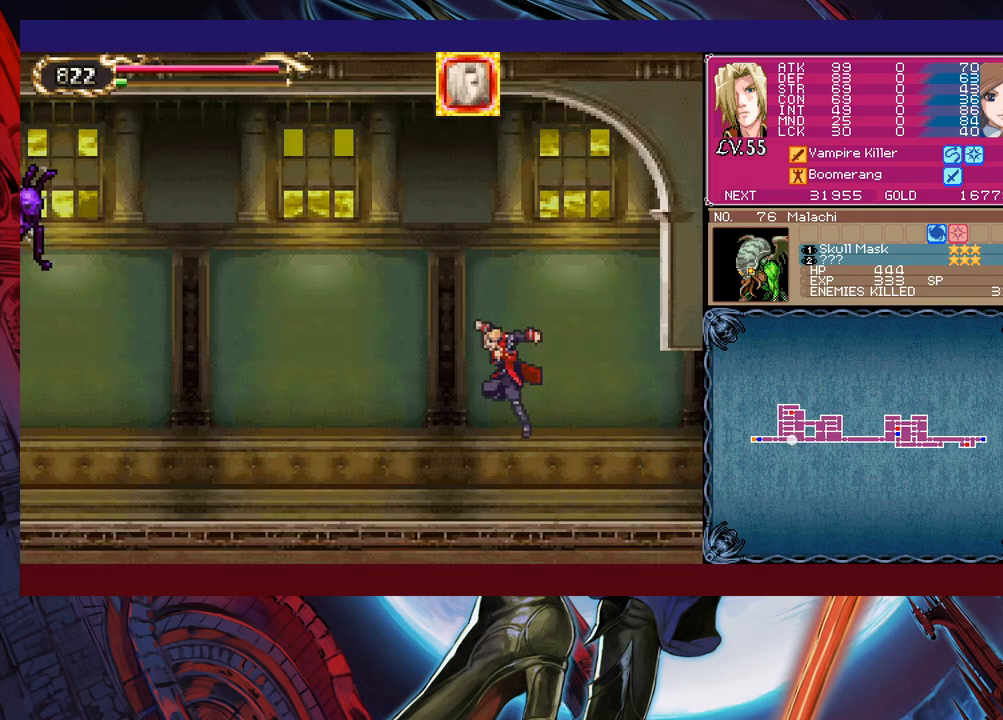
{"buttons": [], "left_stick": "down-left", "events": [[83, "B", "down"], [150, "B", "up"], [200, "B", "down"], [200, "left_stick", "left"], [250, "B", "up"], [300, "B", "down"], [350, "B", "up"], [383, "left_stick", "down-left"], [433, "B", "down"], [483, "B", "up"]]}
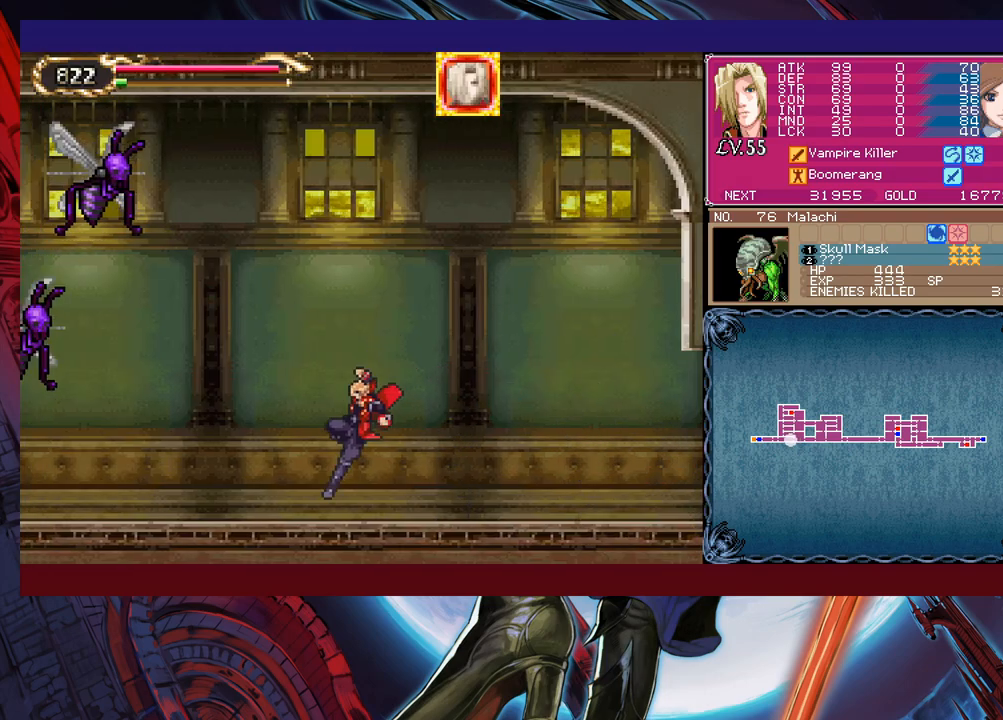
{"buttons": [], "left_stick": "left", "events": [[50, "B", "down"], [50, "left_stick", "left"], [100, "B", "up"], [150, "B", "down"], [200, "B", "up"], [233, "left_stick", "down-left"], [250, "B", "down"], [300, "B", "up"], [383, "B", "down"], [383, "left_stick", "left"], [450, "B", "up"]]}
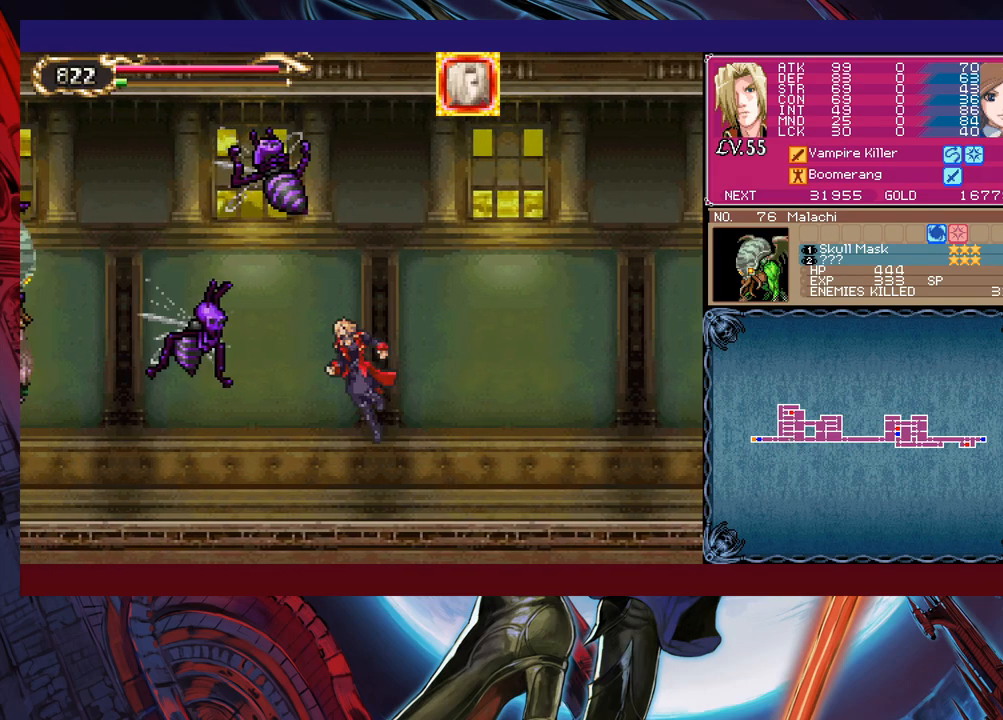
{"buttons": [], "left_stick": "left", "events": [[133, "X", "down"], [333, "X", "up"]]}
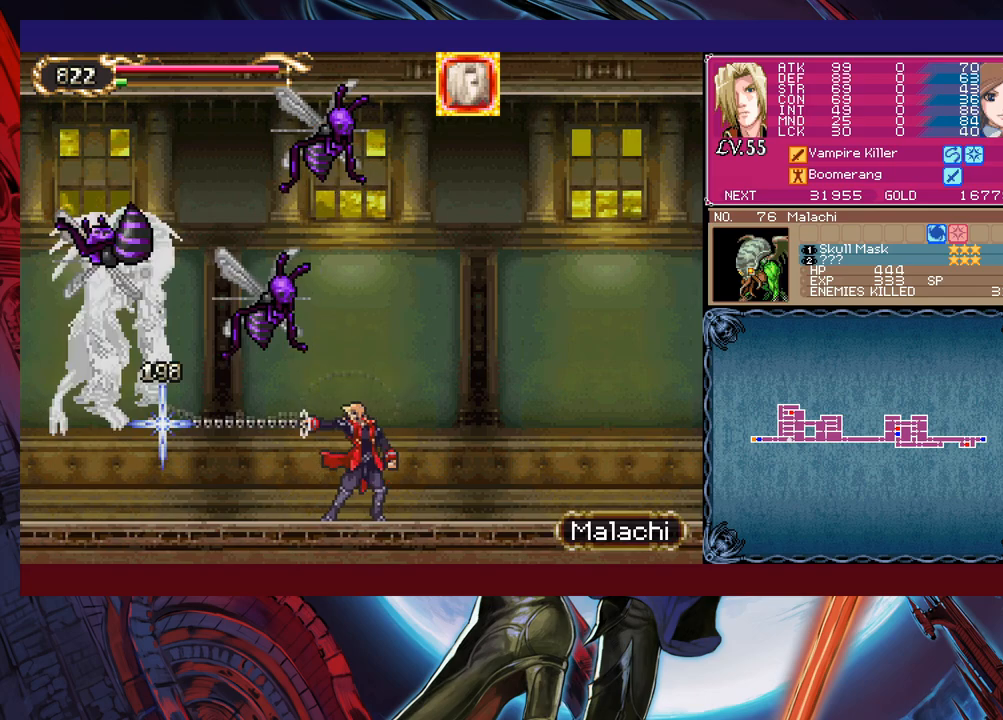
{"buttons": ["X"], "left_stick": "center", "events": [[50, "left_stick", "center"], [183, "left_stick", "left"], [233, "X", "down"], [283, "X", "up"], [350, "X", "down"], [400, "left_stick", "center"], [433, "X", "up"], [483, "X", "down"]]}
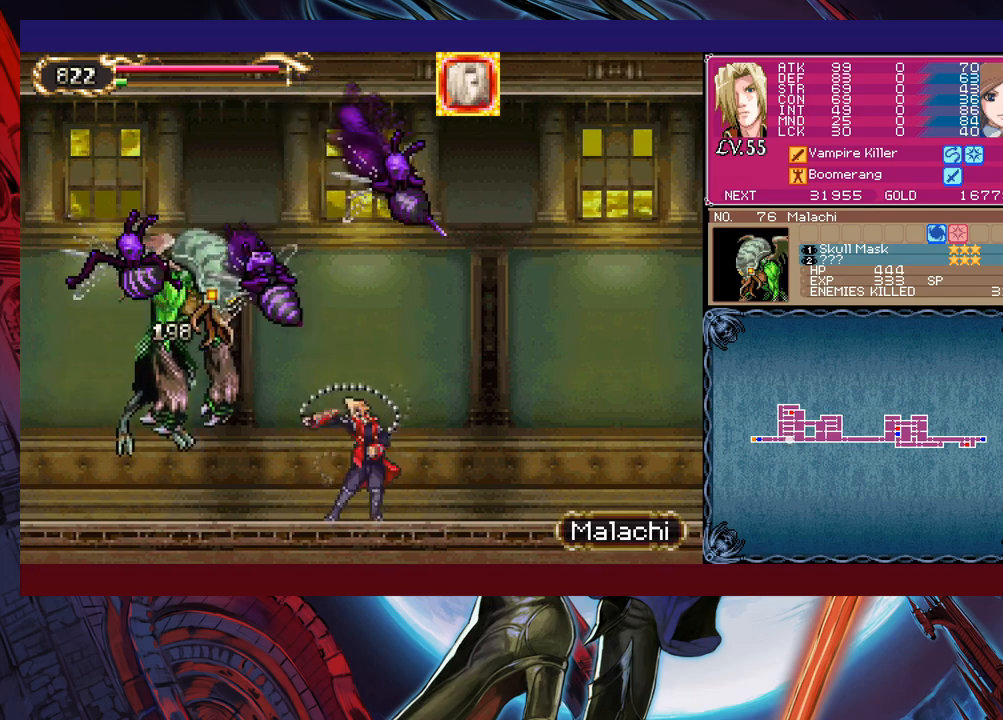
{"buttons": ["X"], "left_stick": "center", "events": [[100, "X", "up"], [150, "X", "down"], [250, "X", "up"], [300, "X", "down"], [400, "X", "up"], [450, "X", "down"]]}